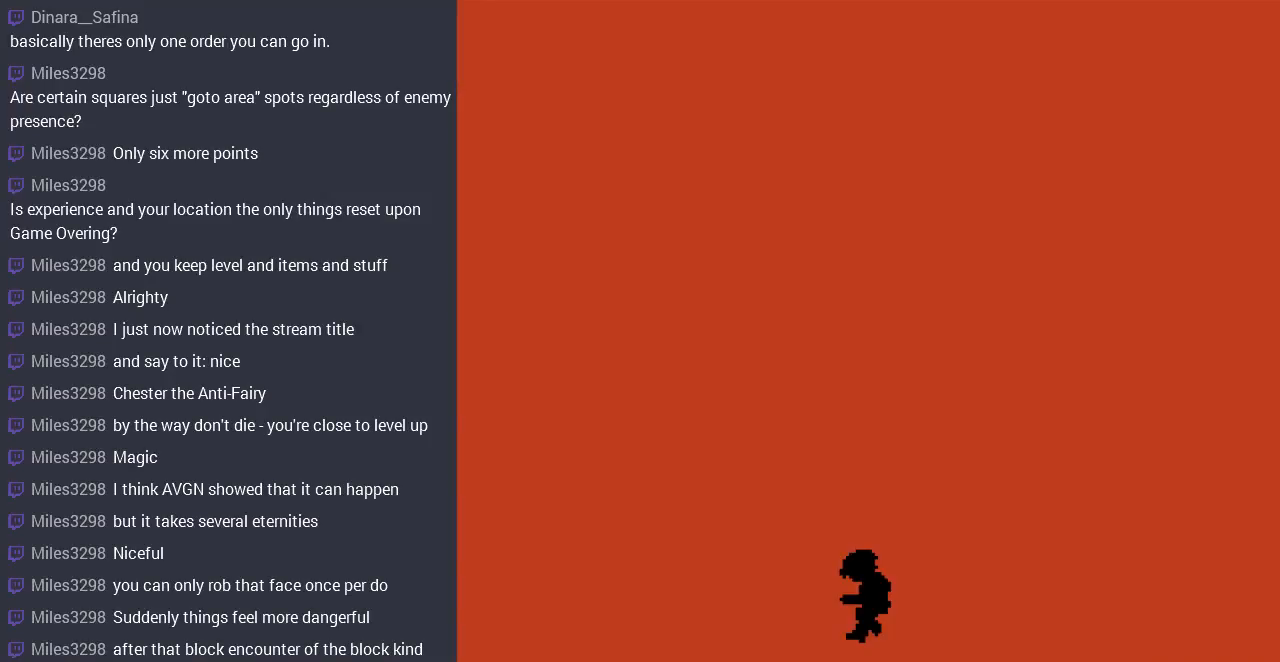
Gameplay with a controller (Nintendo layout); each line is a JSON object with the inputs held at the frame after it. "events" lists button and stick changes between this image and that frame as [ms after this image, input, new state], when the widget could be followed in between. Not read: L3 R3.
{"buttons": [], "events": []}
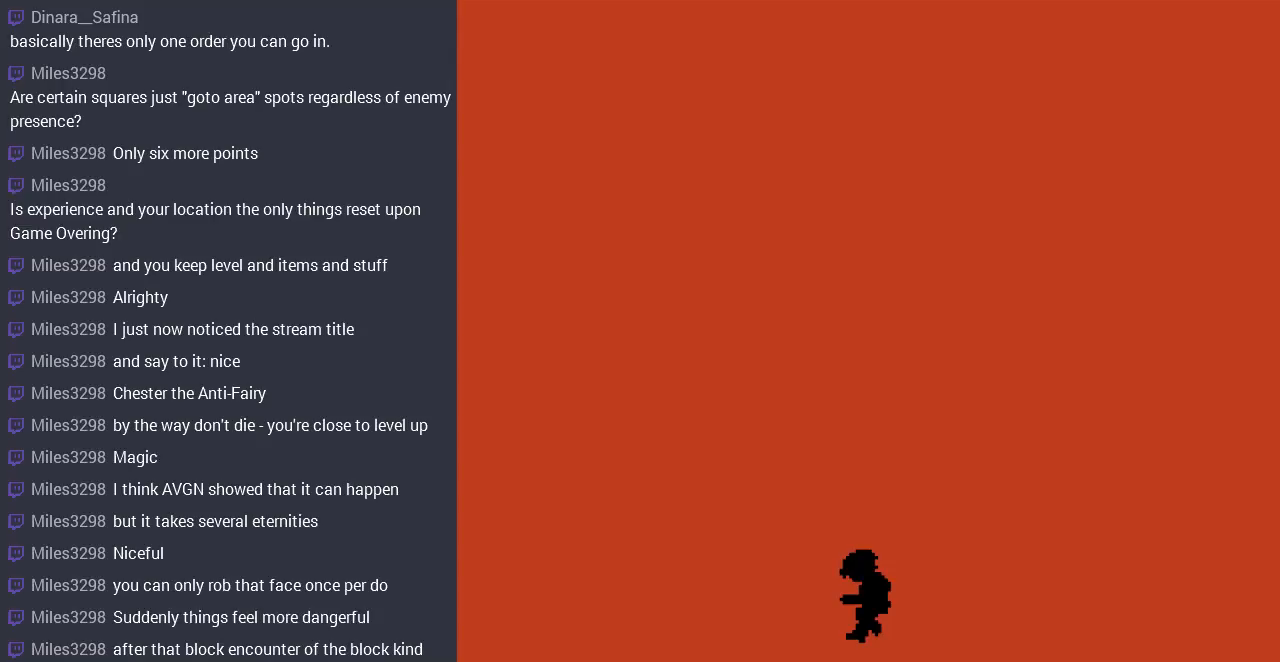
{"buttons": [], "events": []}
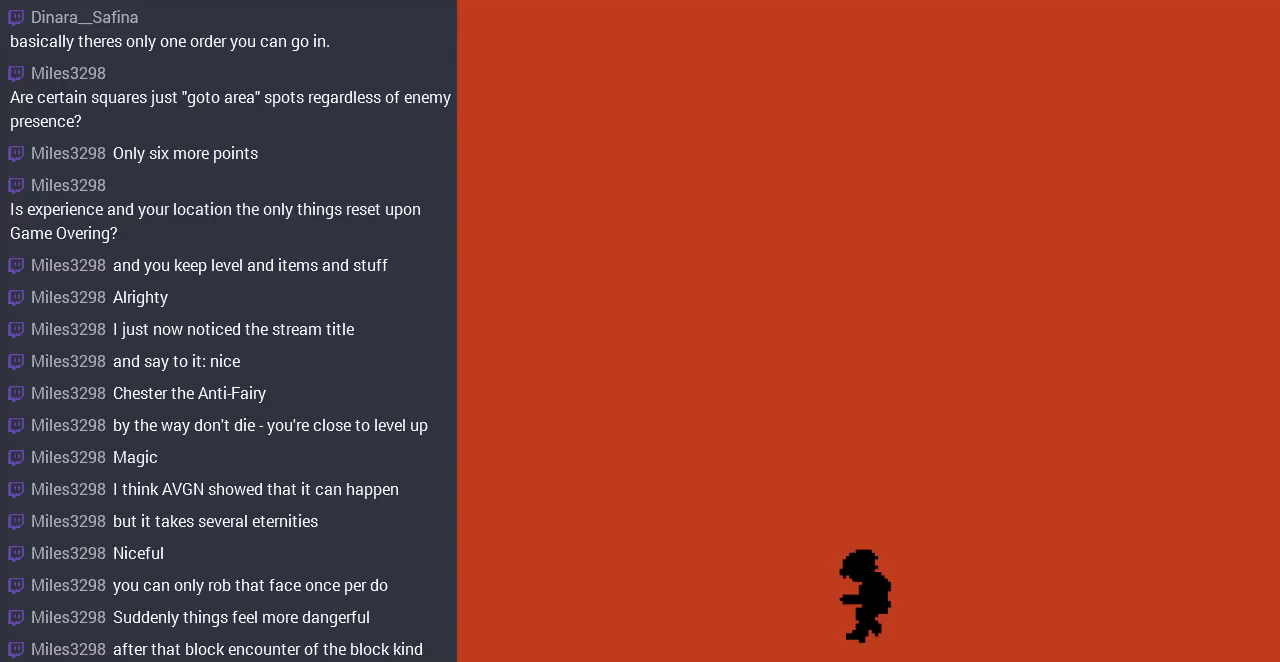
{"buttons": [], "events": []}
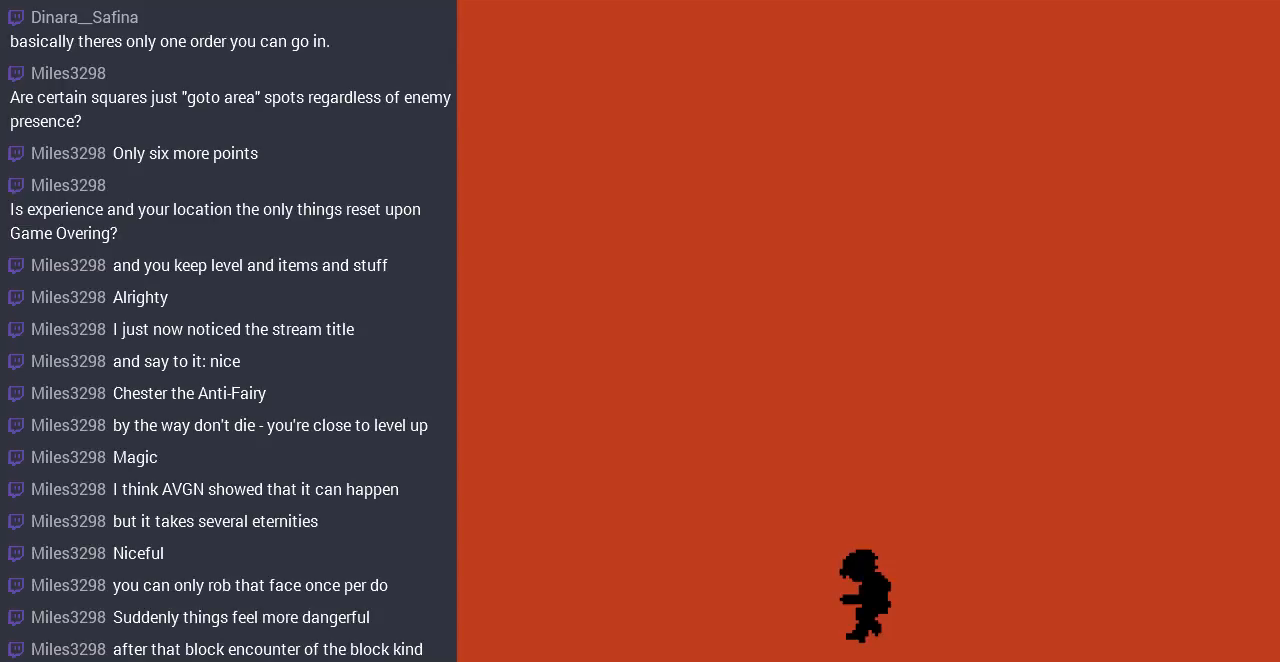
{"buttons": [], "events": []}
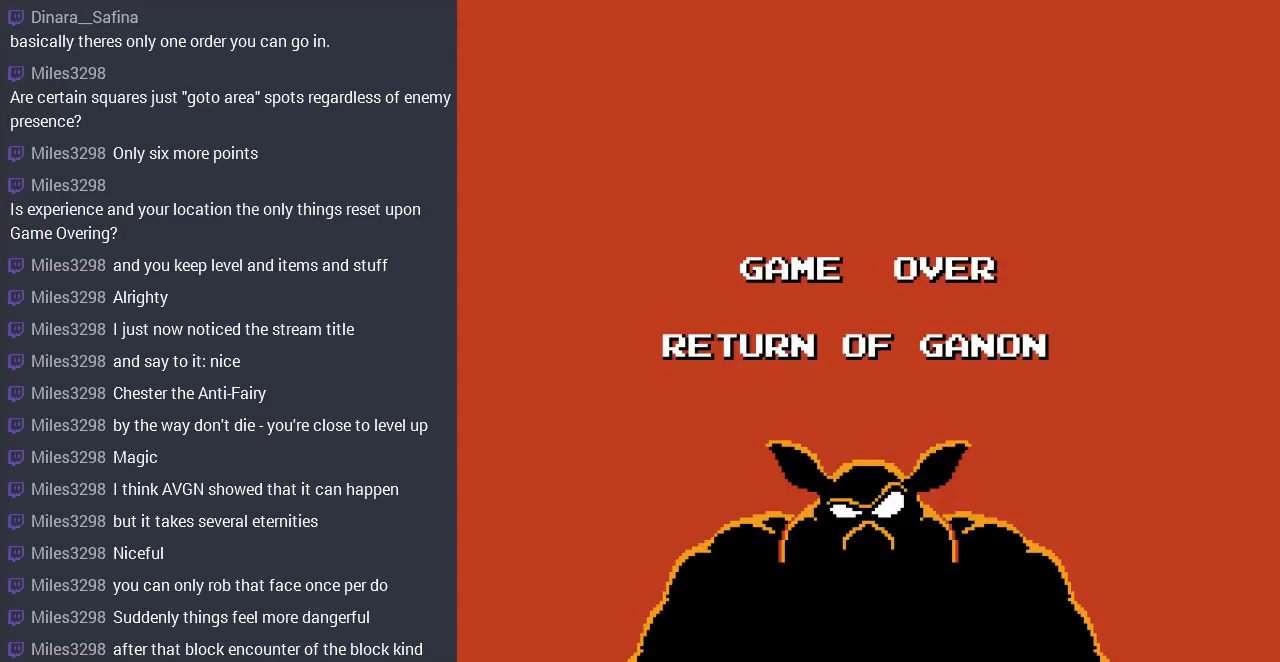
{"buttons": [], "events": [[133, "START", "down"], [367, "START", "up"]]}
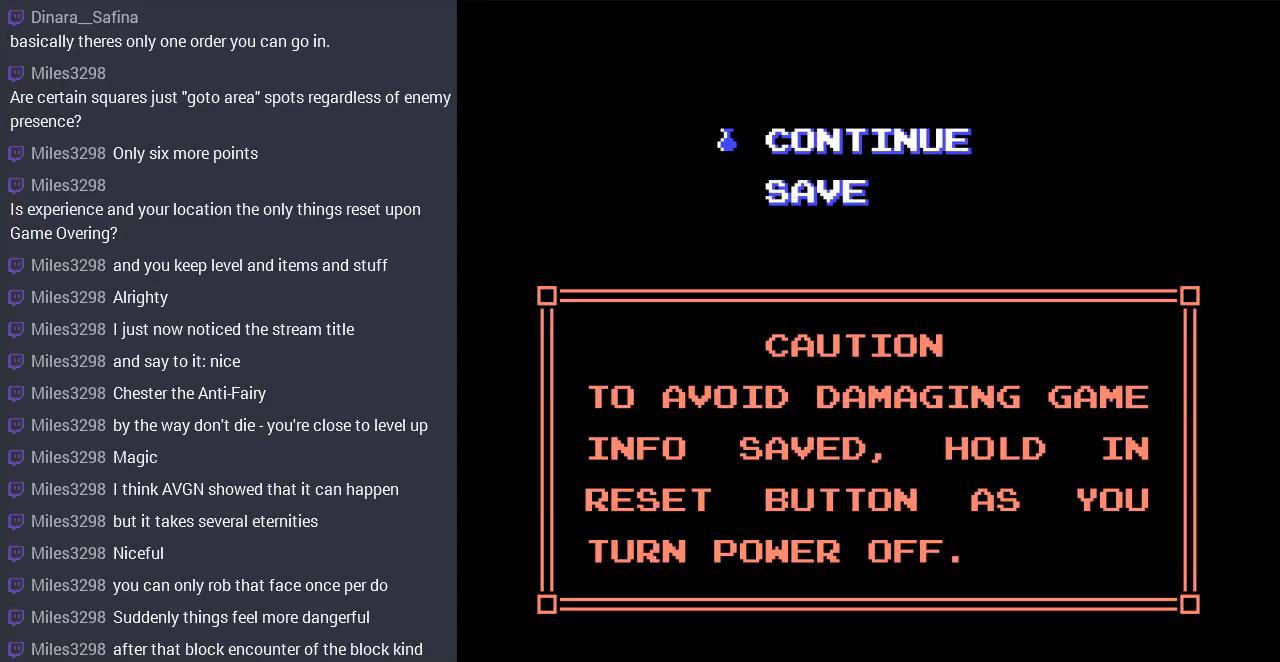
{"buttons": [], "events": []}
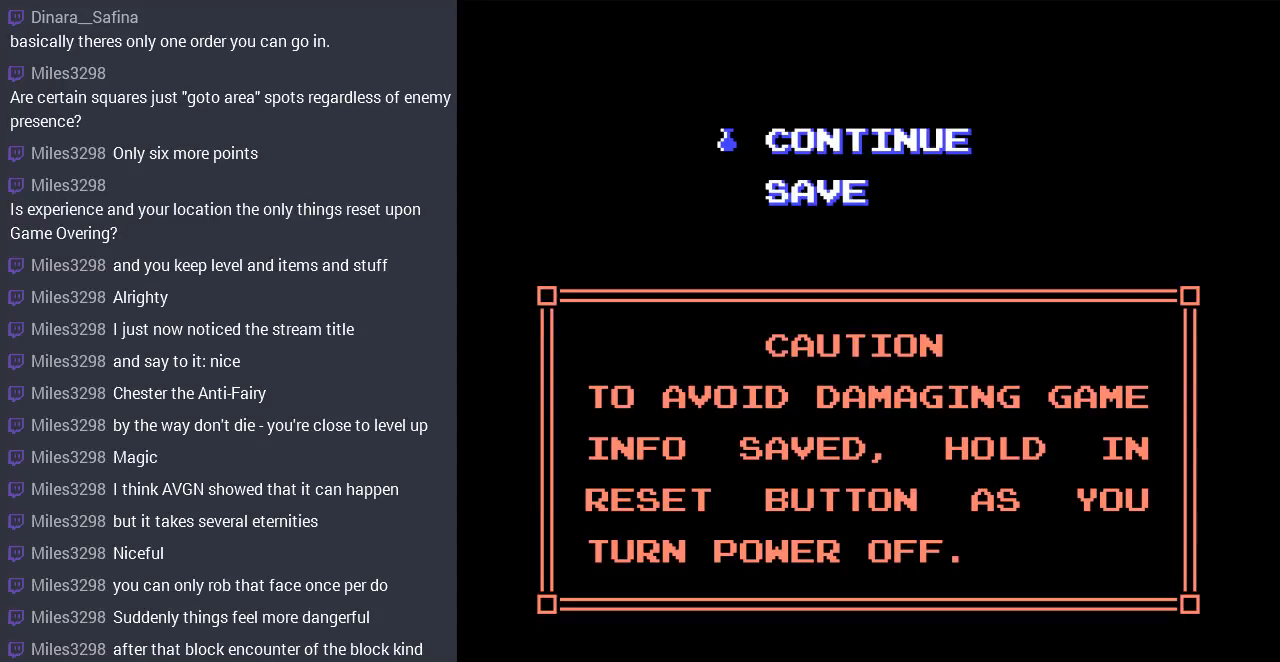
{"buttons": [], "events": [[233, "START", "down"], [433, "START", "up"]]}
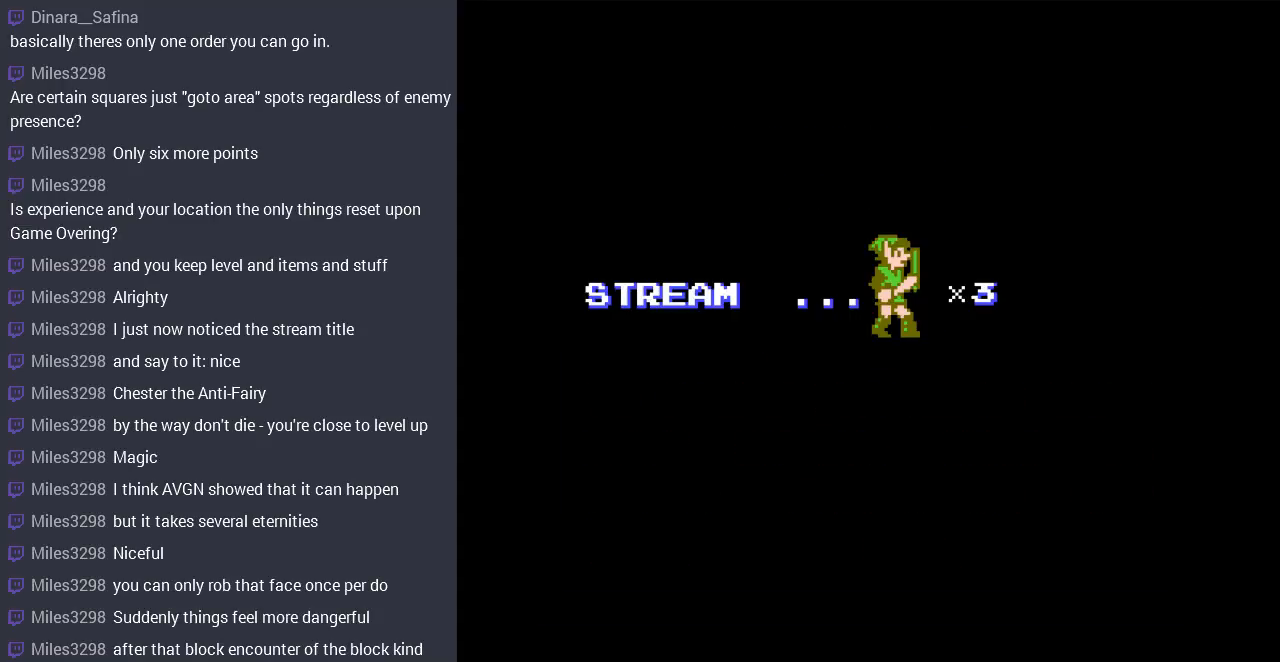
{"buttons": ["A"], "events": [[500, "A", "down"]]}
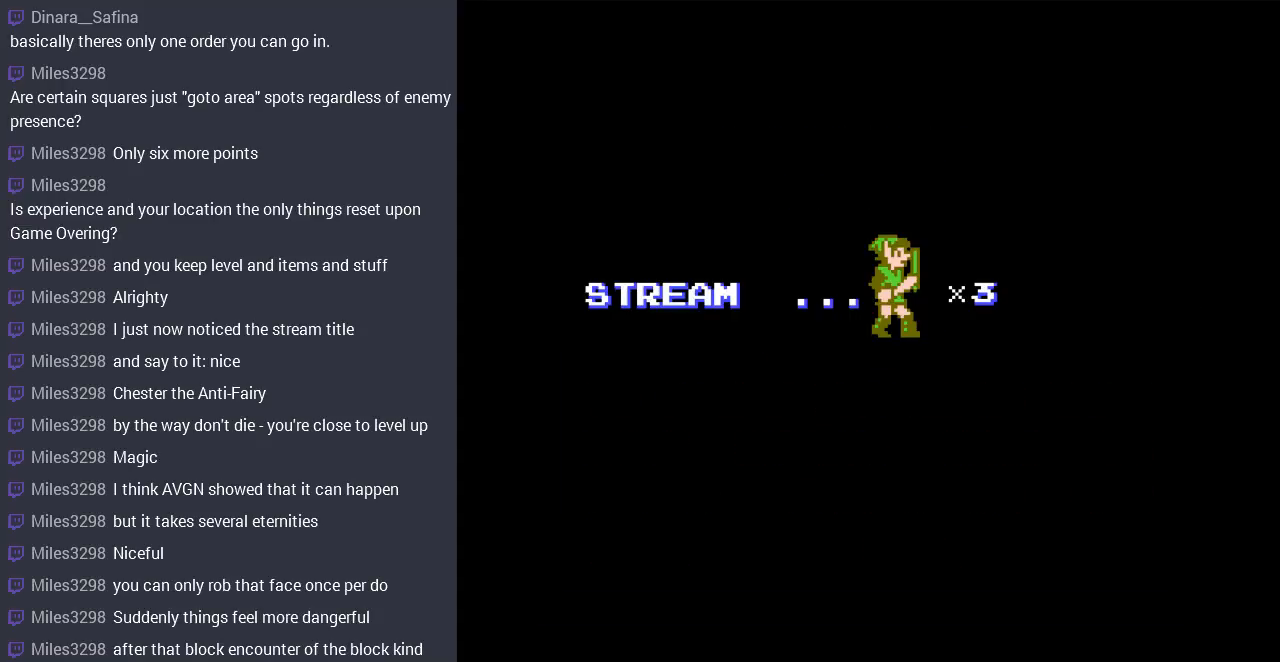
{"buttons": [], "events": [[167, "A", "up"], [333, "A", "down"], [467, "A", "up"]]}
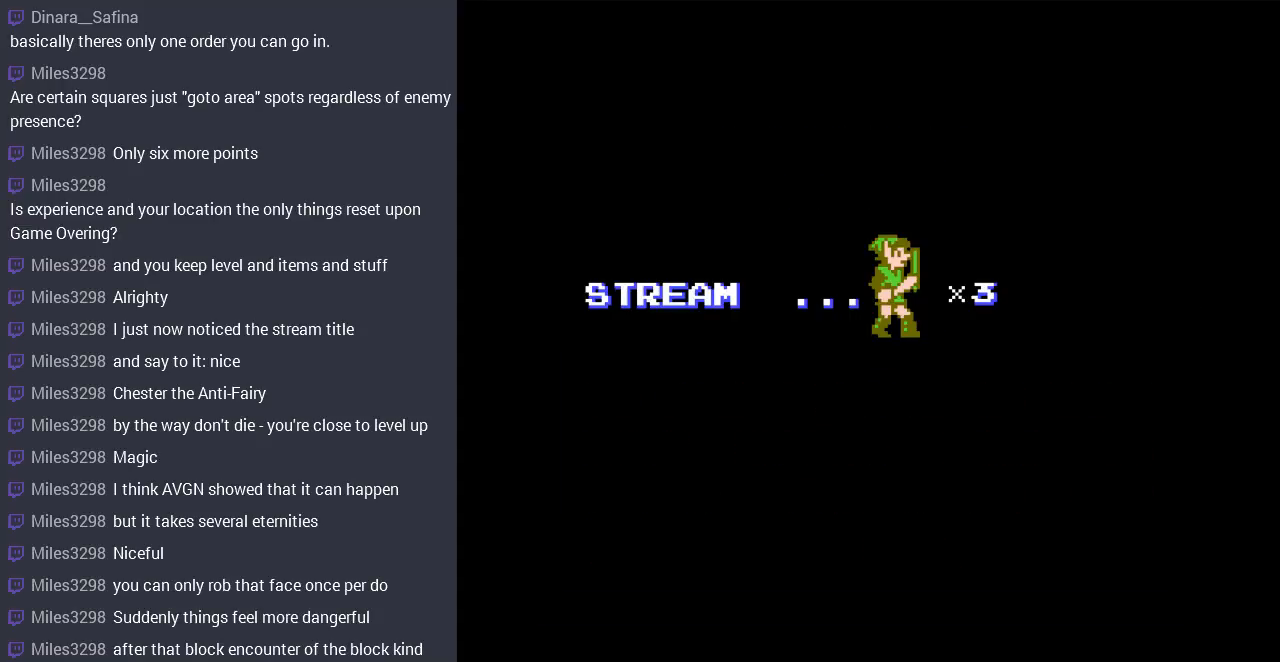
{"buttons": [], "events": [[100, "DPAD_RIGHT", "down"], [267, "DPAD_RIGHT", "up"]]}
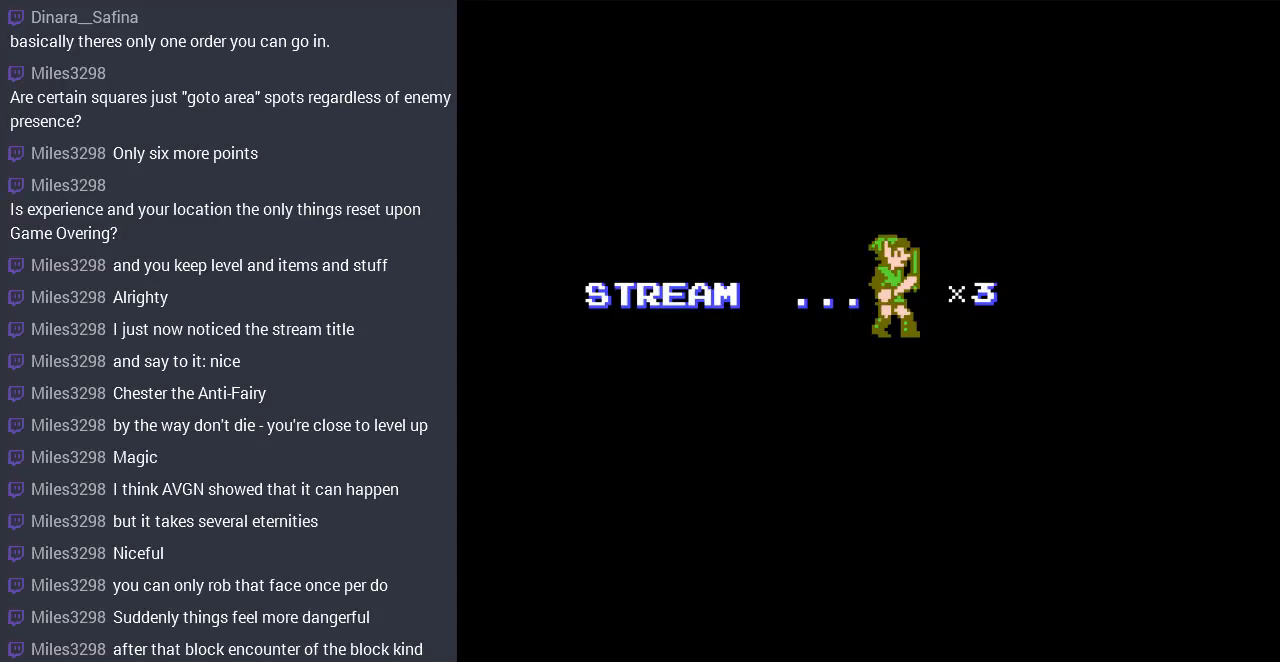
{"buttons": ["DPAD_RIGHT"], "events": [[200, "DPAD_RIGHT", "down"]]}
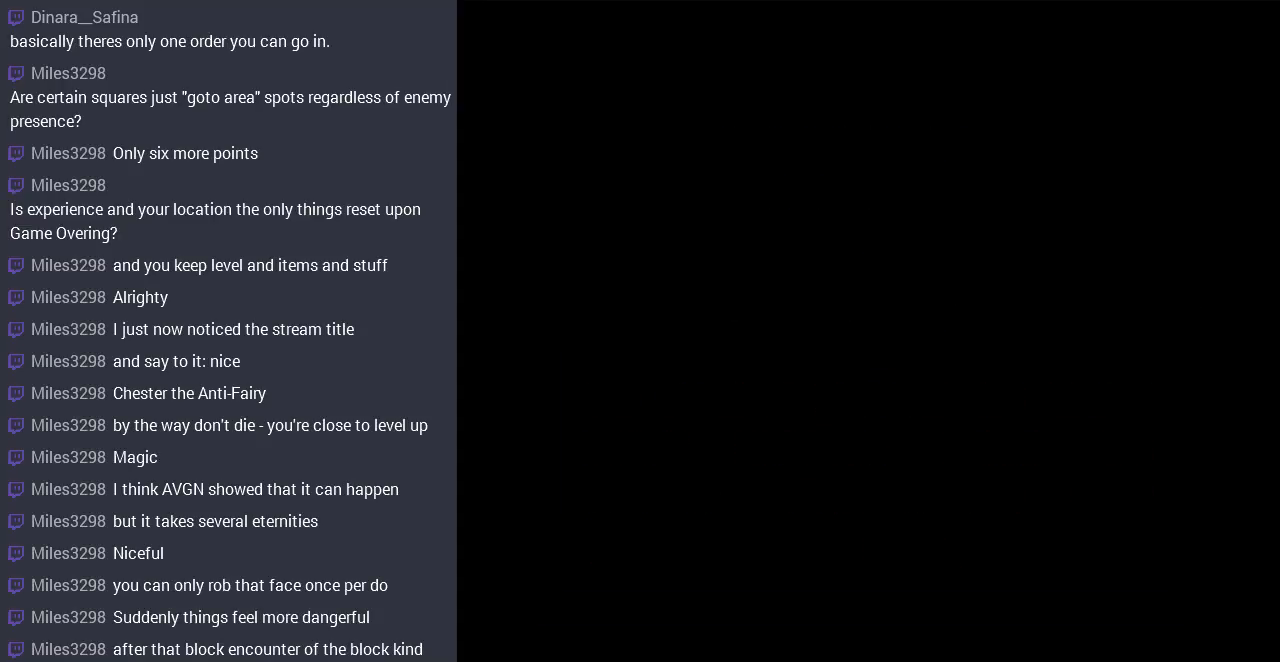
{"buttons": ["DPAD_RIGHT"], "events": [[167, "DPAD_RIGHT", "up"], [367, "DPAD_RIGHT", "down"]]}
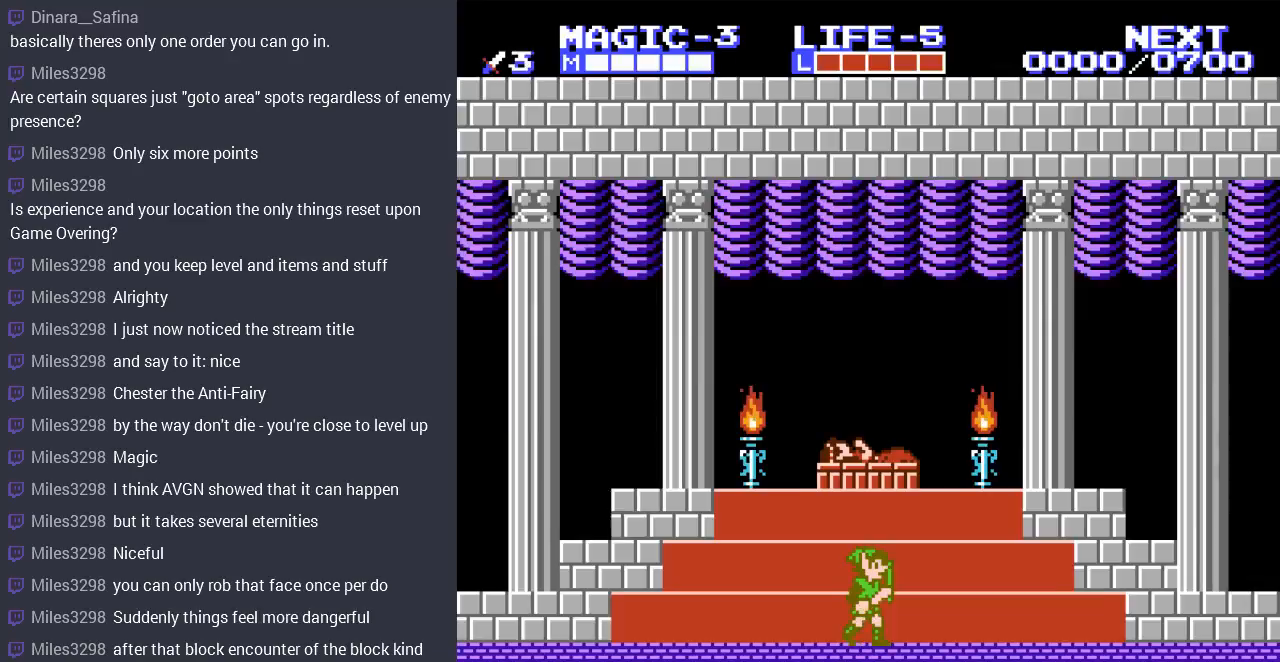
{"buttons": ["DPAD_RIGHT"], "events": [[100, "DPAD_RIGHT", "up"], [367, "DPAD_RIGHT", "down"]]}
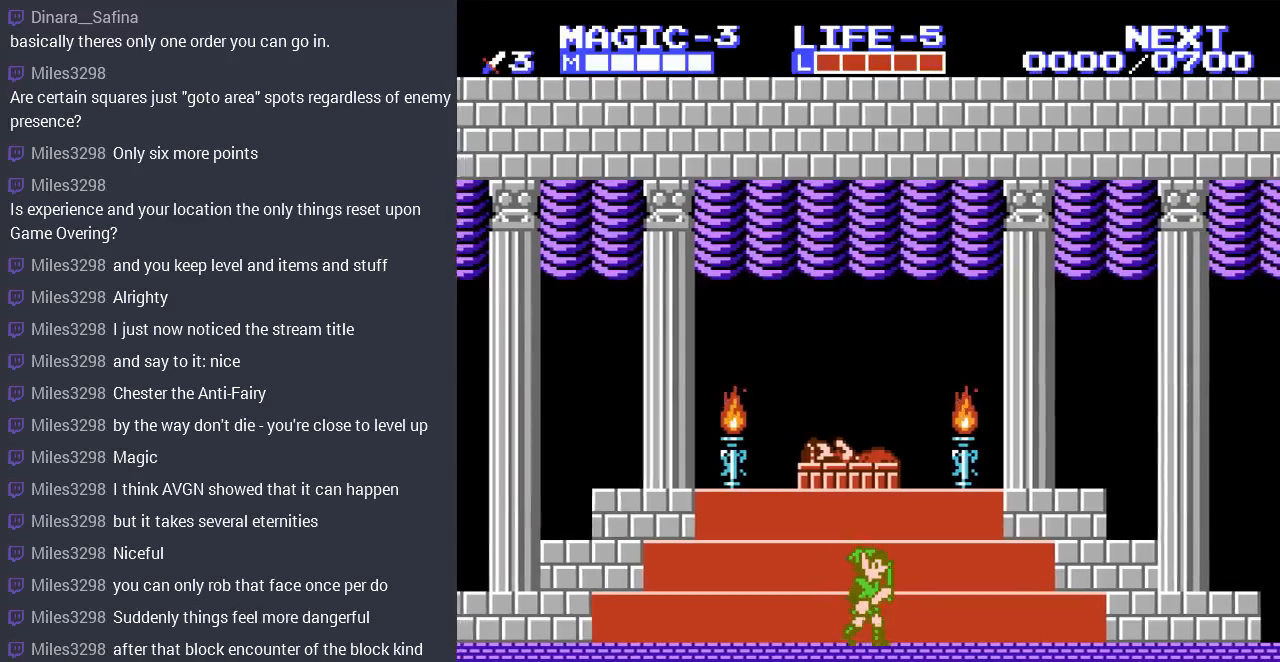
{"buttons": ["DPAD_RIGHT"], "events": []}
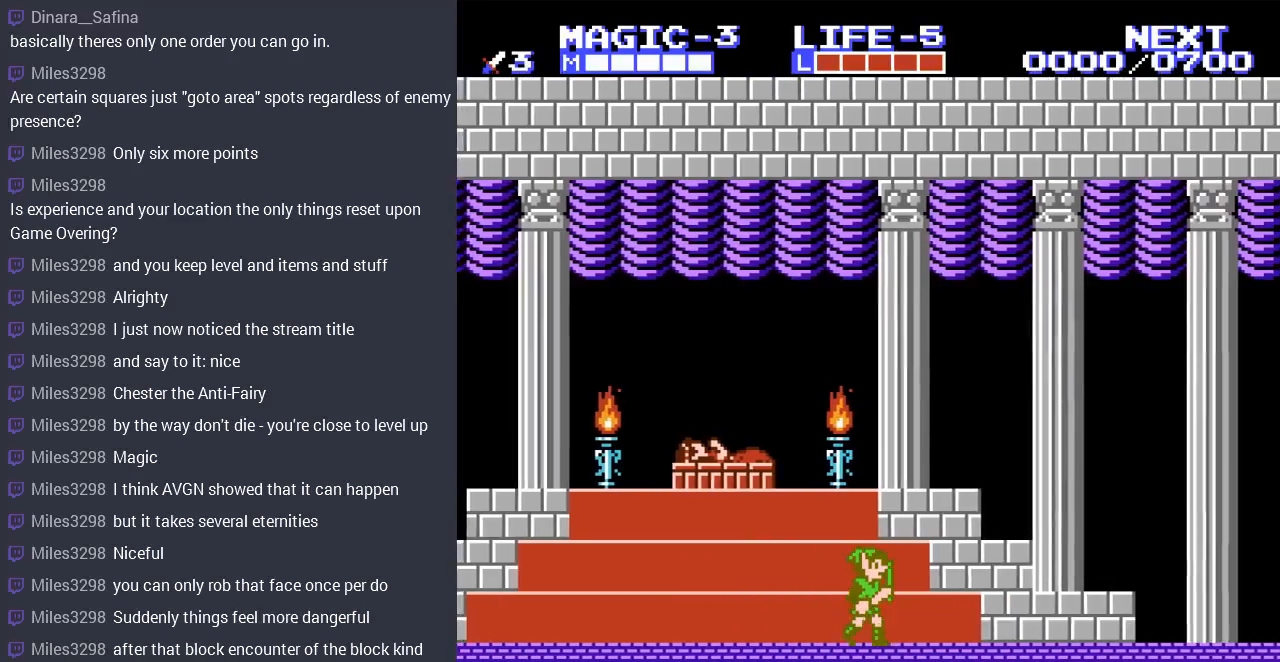
{"buttons": ["DPAD_RIGHT"], "events": []}
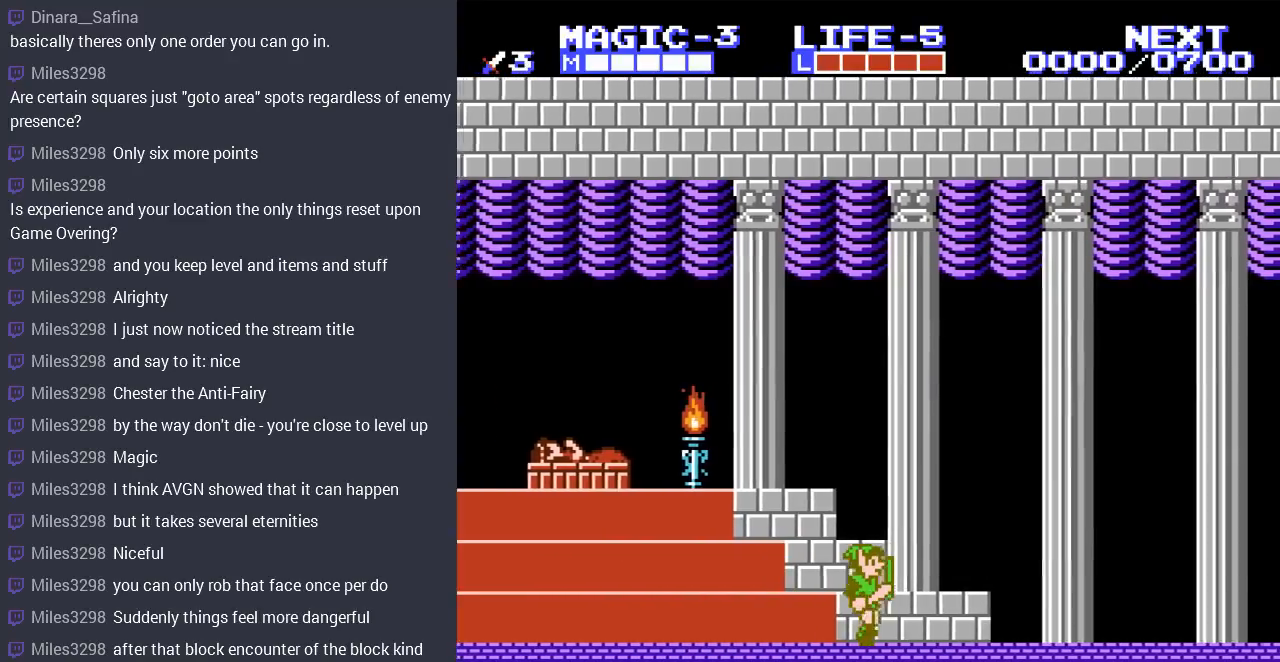
{"buttons": ["DPAD_RIGHT"], "events": []}
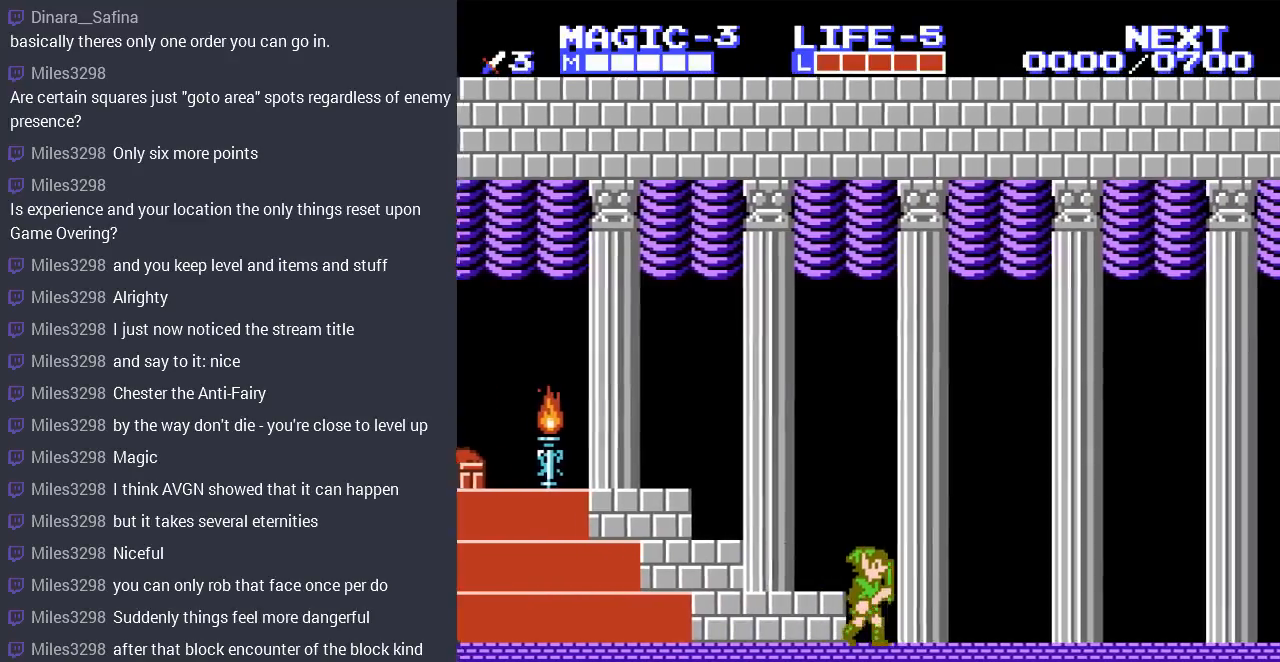
{"buttons": ["DPAD_RIGHT"], "events": []}
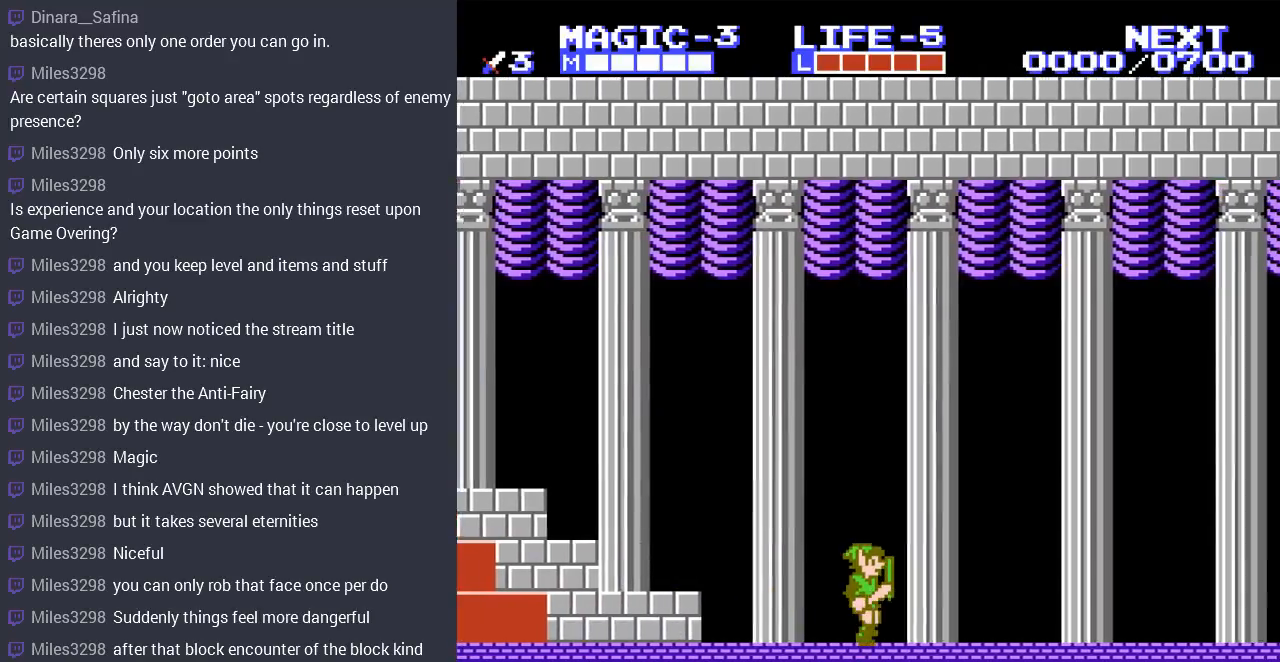
{"buttons": ["DPAD_RIGHT"], "events": []}
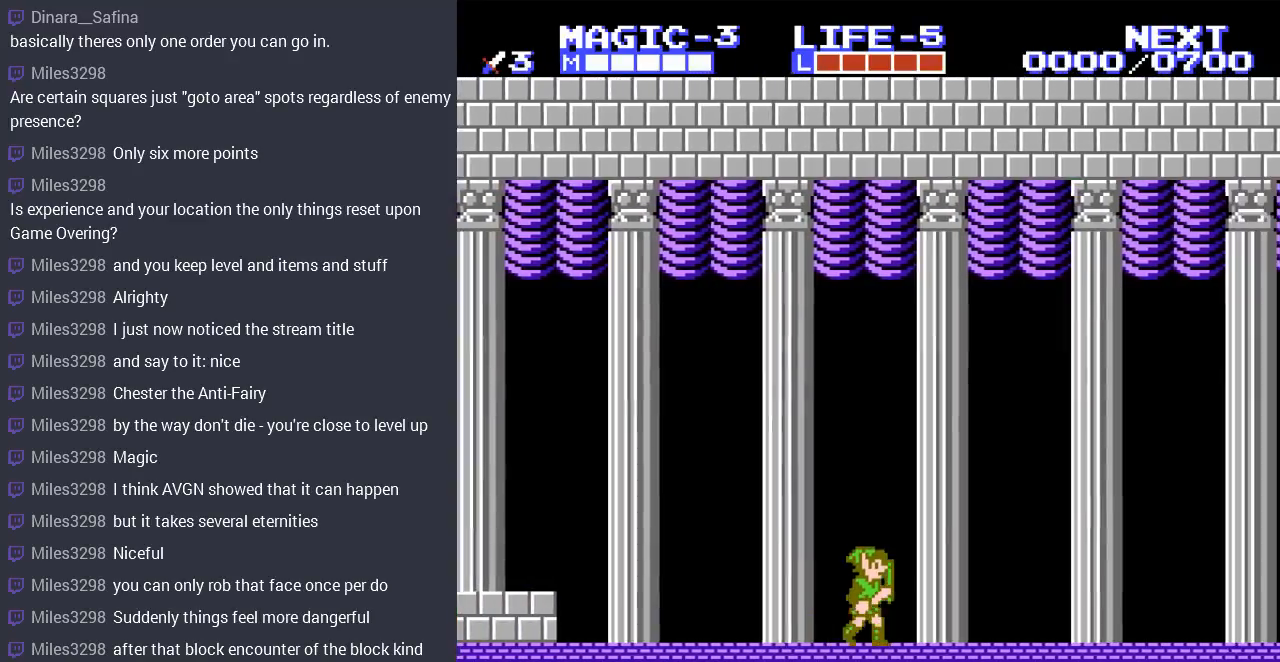
{"buttons": ["DPAD_RIGHT"], "events": []}
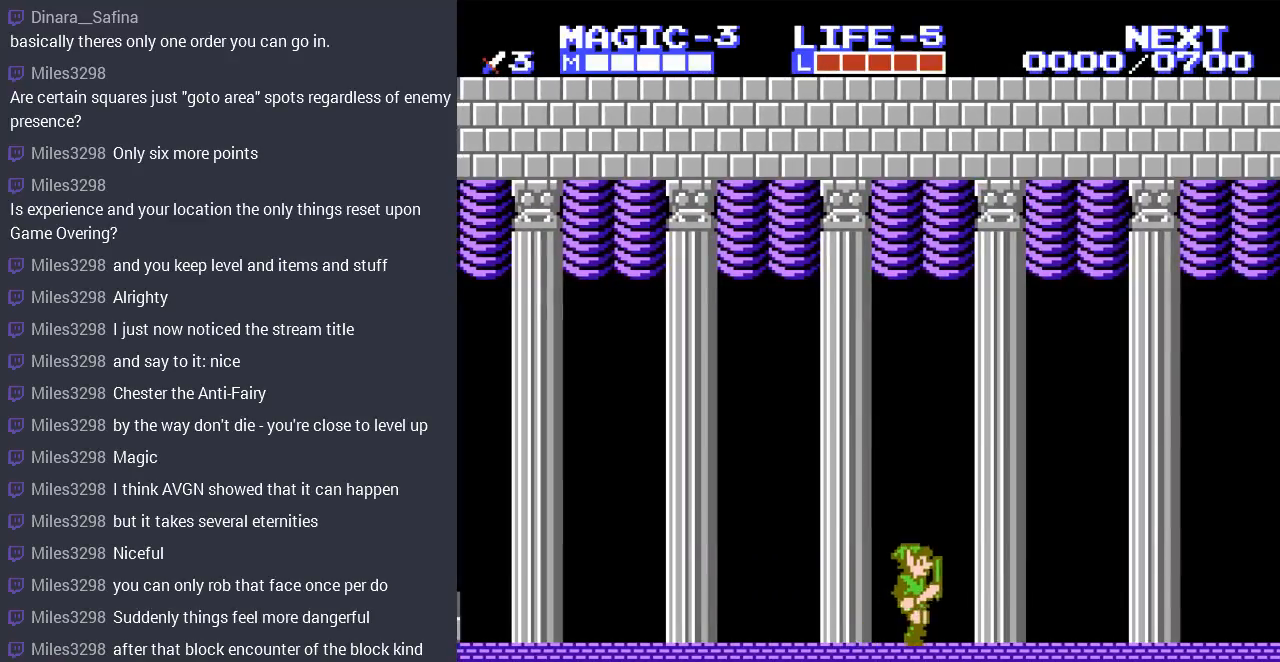
{"buttons": ["A", "DPAD_RIGHT"], "events": [[467, "A", "down"]]}
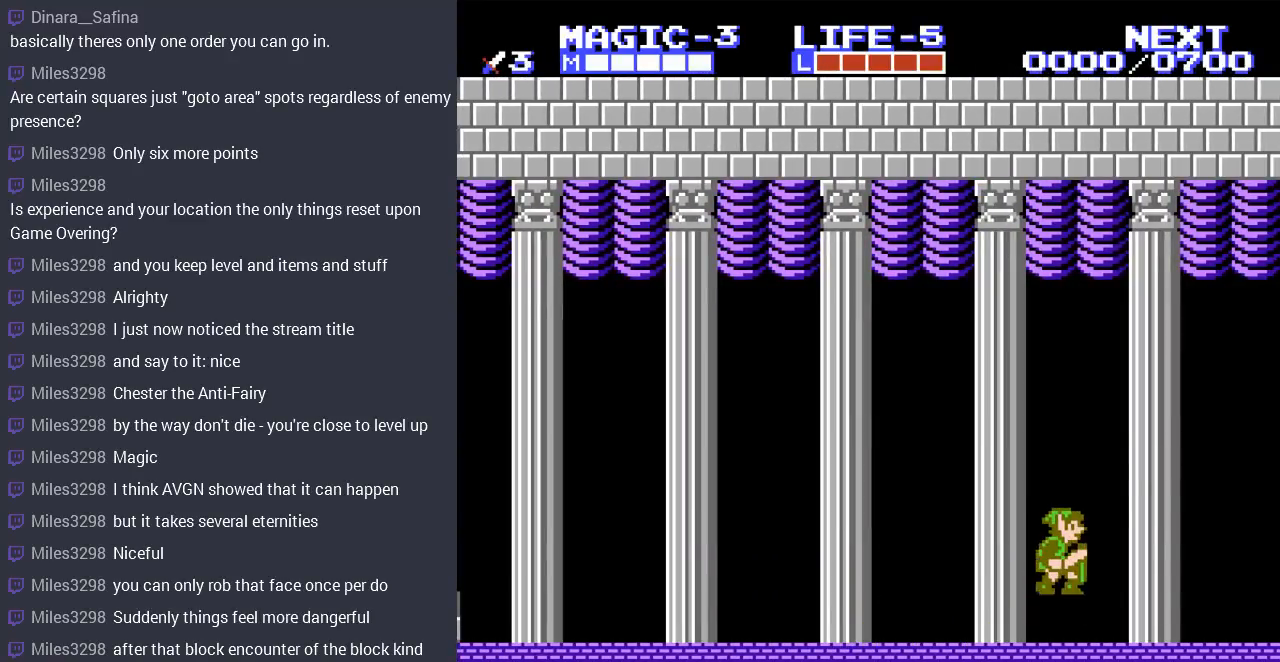
{"buttons": ["DPAD_RIGHT"], "events": [[67, "A", "up"]]}
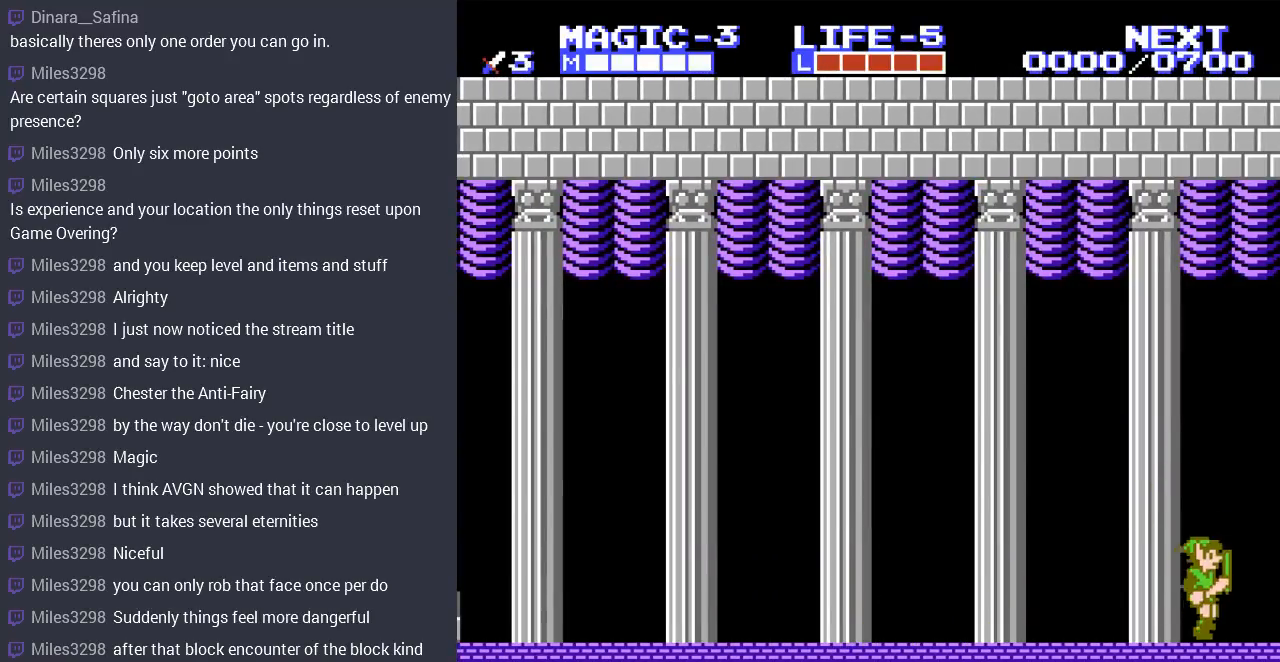
{"buttons": [], "events": [[33, "A", "down"], [200, "A", "up"], [267, "DPAD_RIGHT", "up"]]}
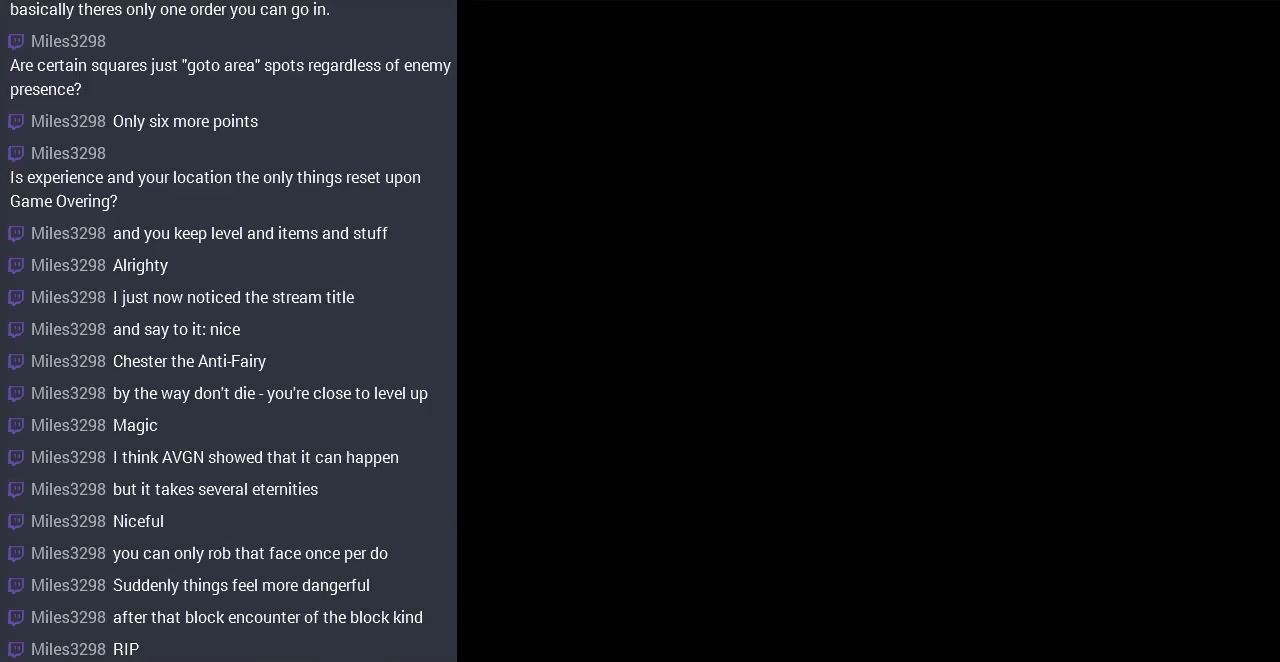
{"buttons": ["DPAD_DOWN"], "events": [[467, "DPAD_DOWN", "down"]]}
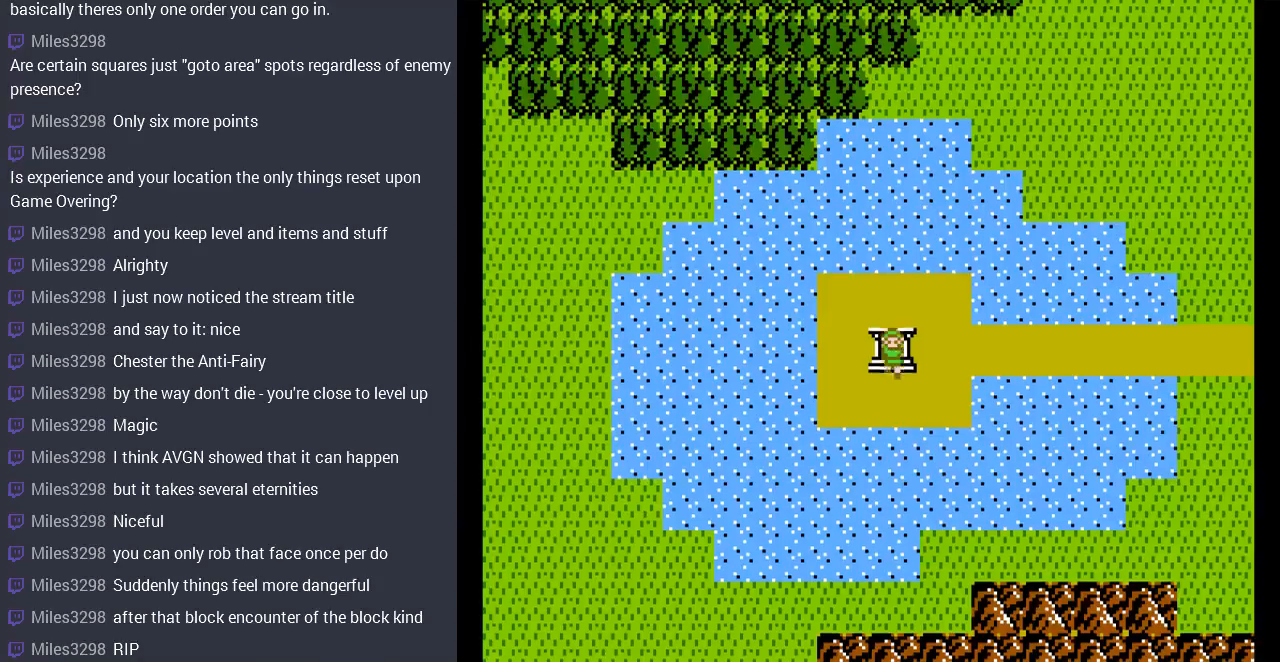
{"buttons": ["DPAD_UP"], "events": [[133, "DPAD_DOWN", "up"], [133, "DPAD_RIGHT", "down"], [433, "DPAD_UP", "down"], [500, "DPAD_RIGHT", "up"]]}
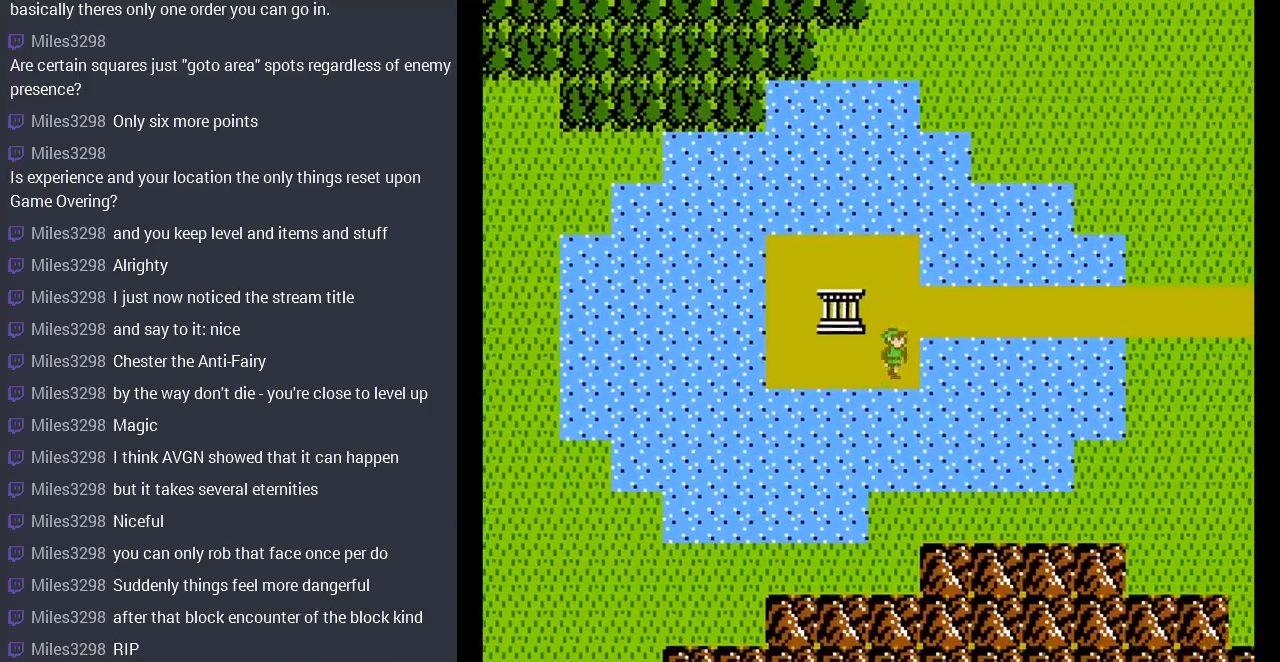
{"buttons": ["DPAD_RIGHT"], "events": [[100, "DPAD_RIGHT", "down"], [133, "DPAD_UP", "up"]]}
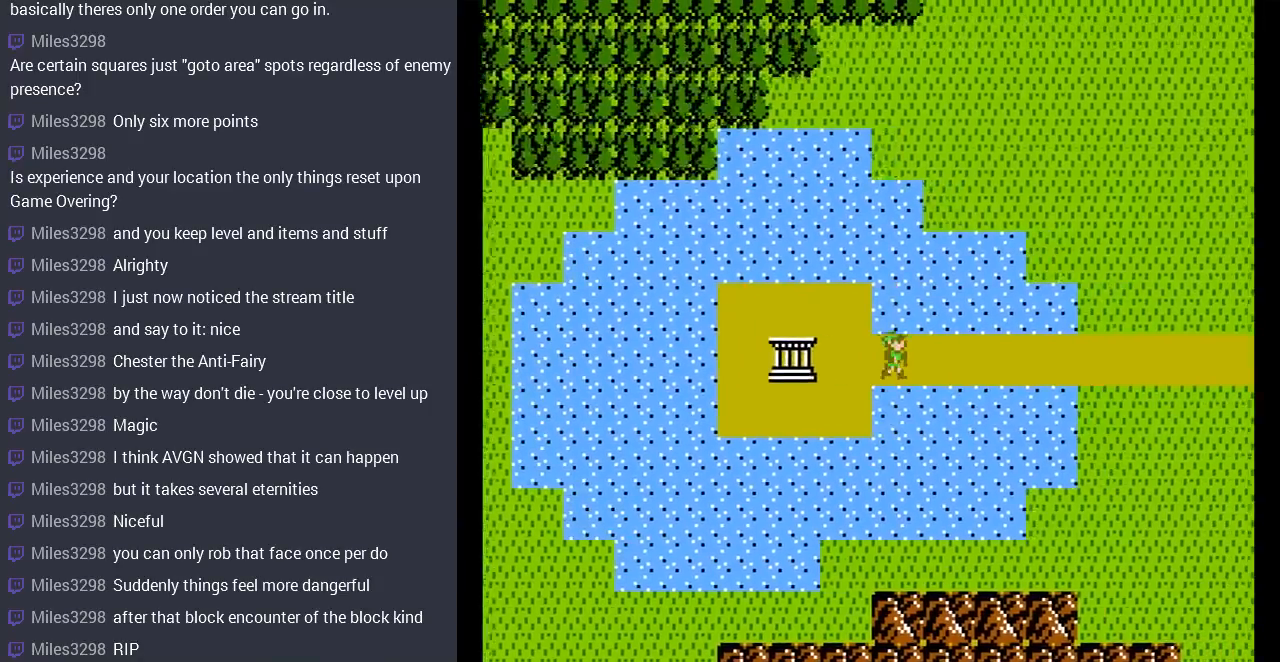
{"buttons": ["DPAD_RIGHT"], "events": []}
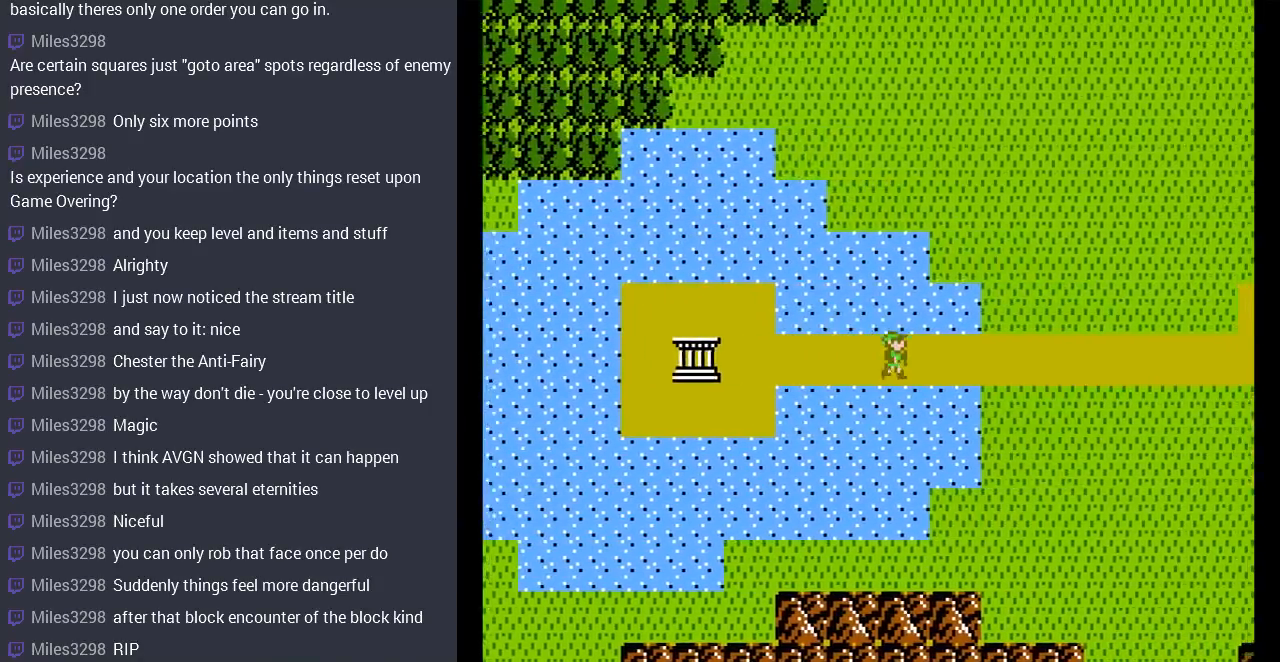
{"buttons": ["DPAD_RIGHT"], "events": []}
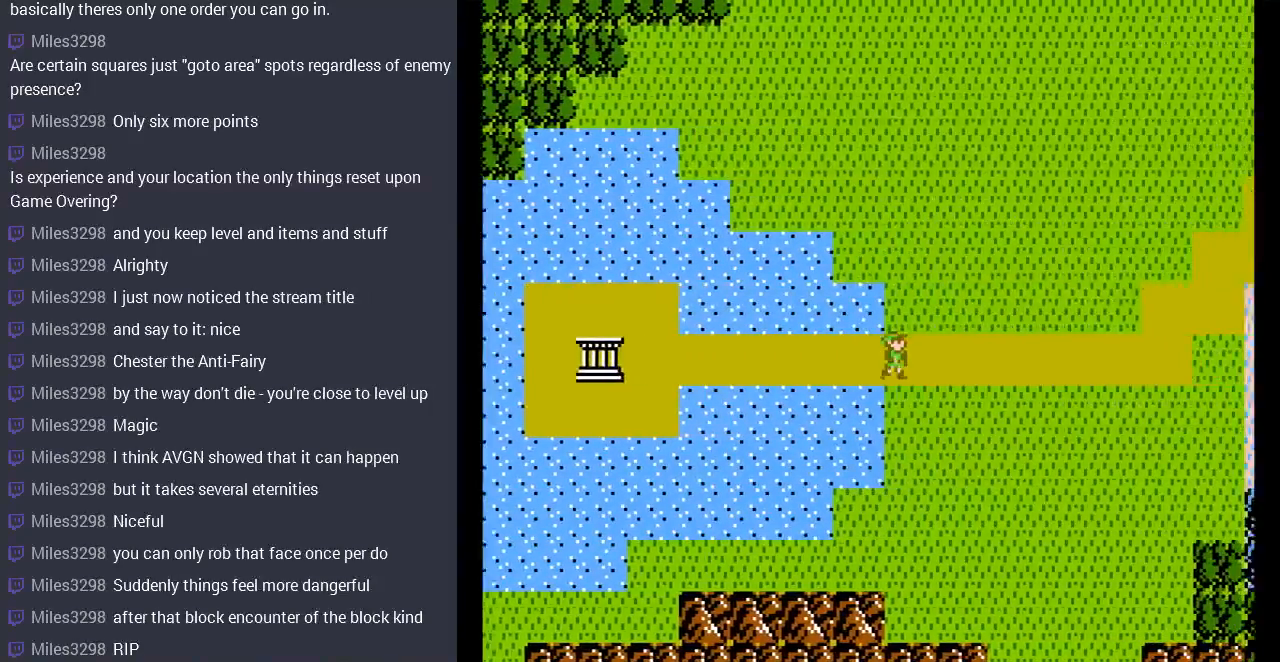
{"buttons": ["DPAD_RIGHT"], "events": []}
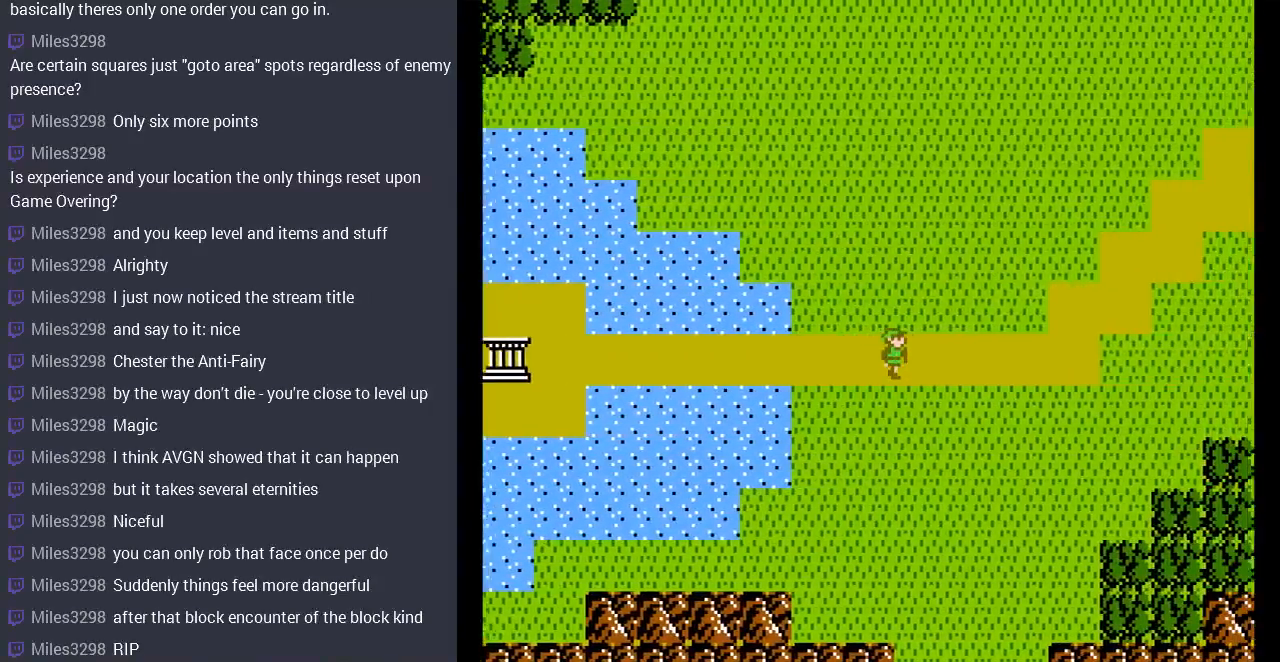
{"buttons": ["DPAD_RIGHT"], "events": []}
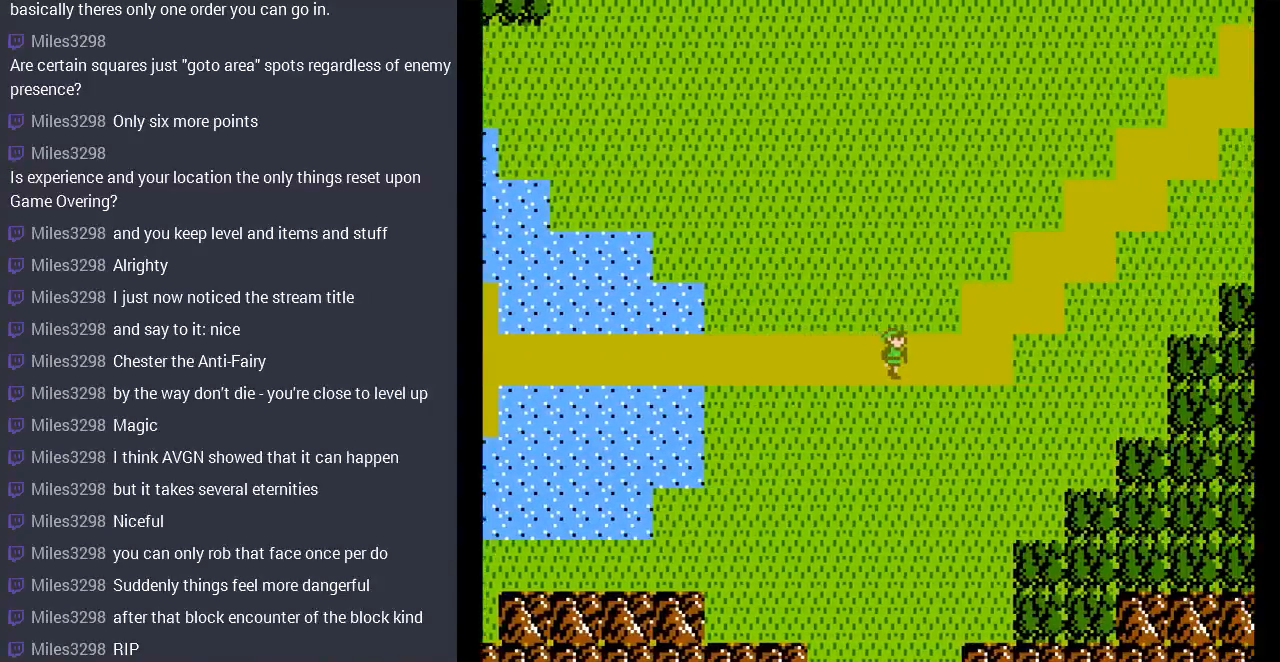
{"buttons": ["DPAD_UP"], "events": [[367, "DPAD_RIGHT", "up"], [367, "DPAD_UP", "down"]]}